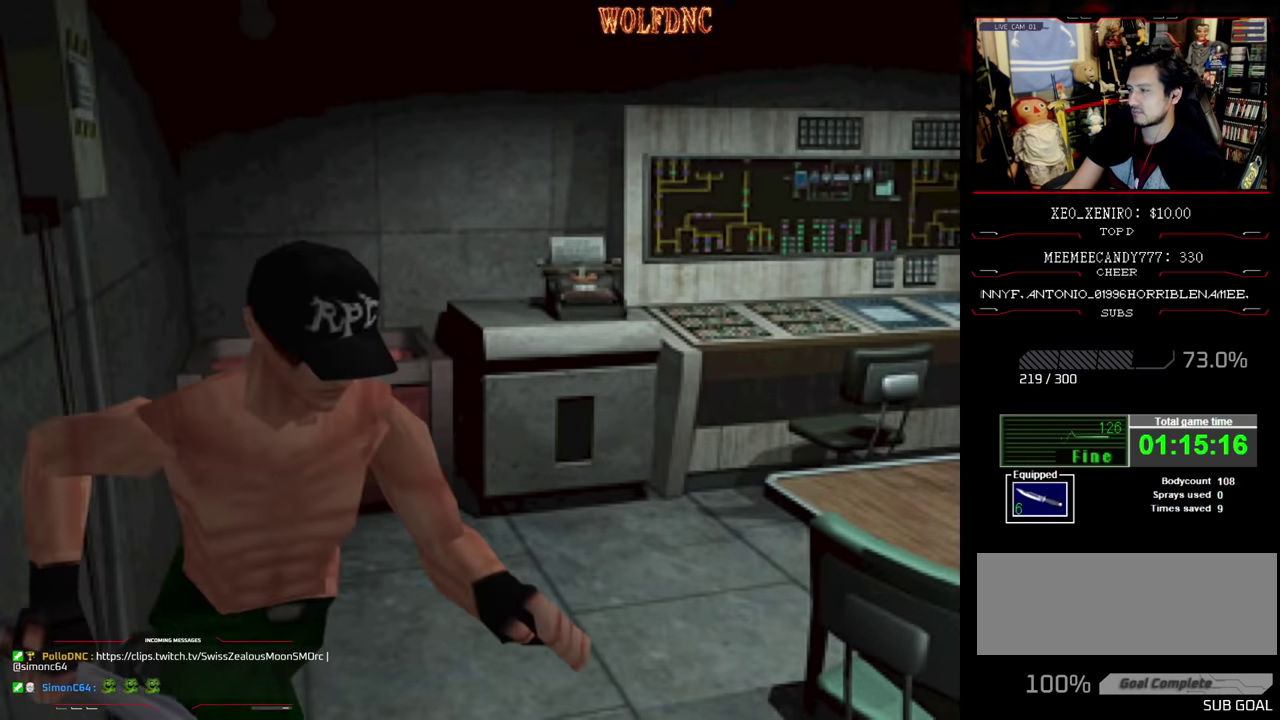
Gameplay with a controller (PlayStation layout); each line is a JSON object with the inputs held at the frame after it. "events" lists button and stick changes between this image and that frame as [ms after this image, input, new state], when the widget could be followed in between. Not read: L3 R3.
{"buttons": ["SQUARE", "DPAD_UP"], "events": []}
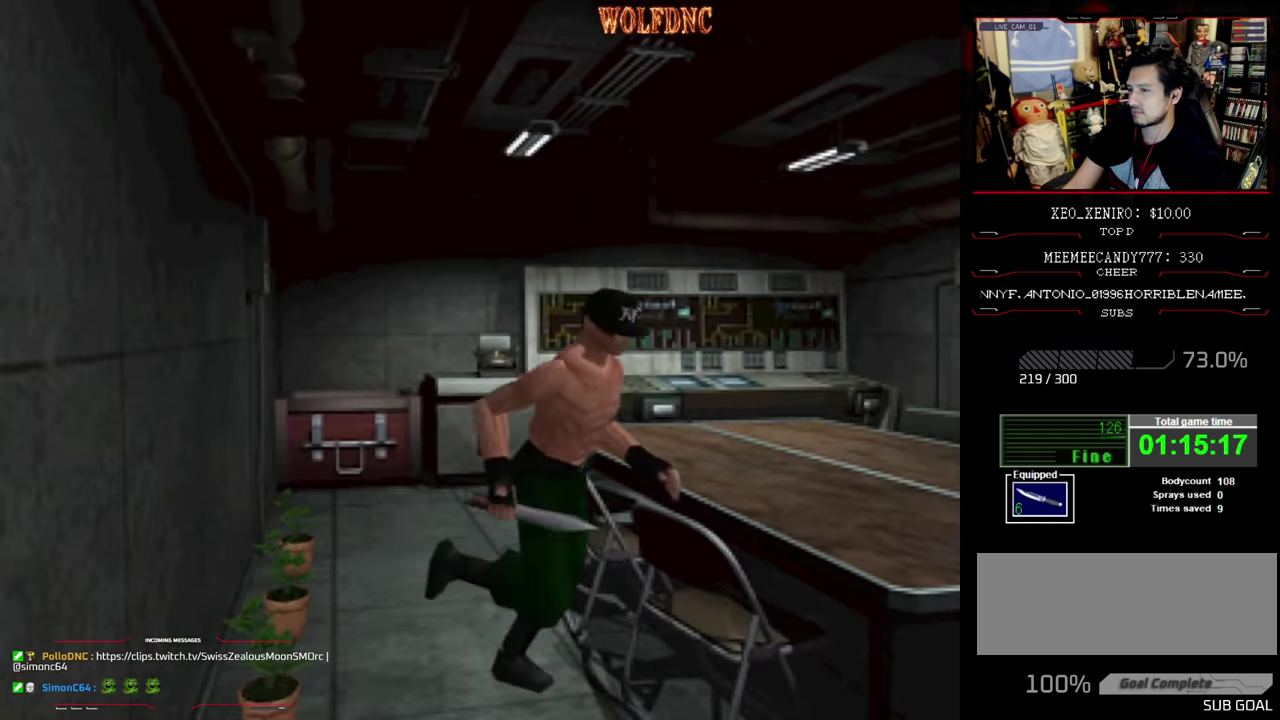
{"buttons": ["SQUARE", "DPAD_UP"], "events": []}
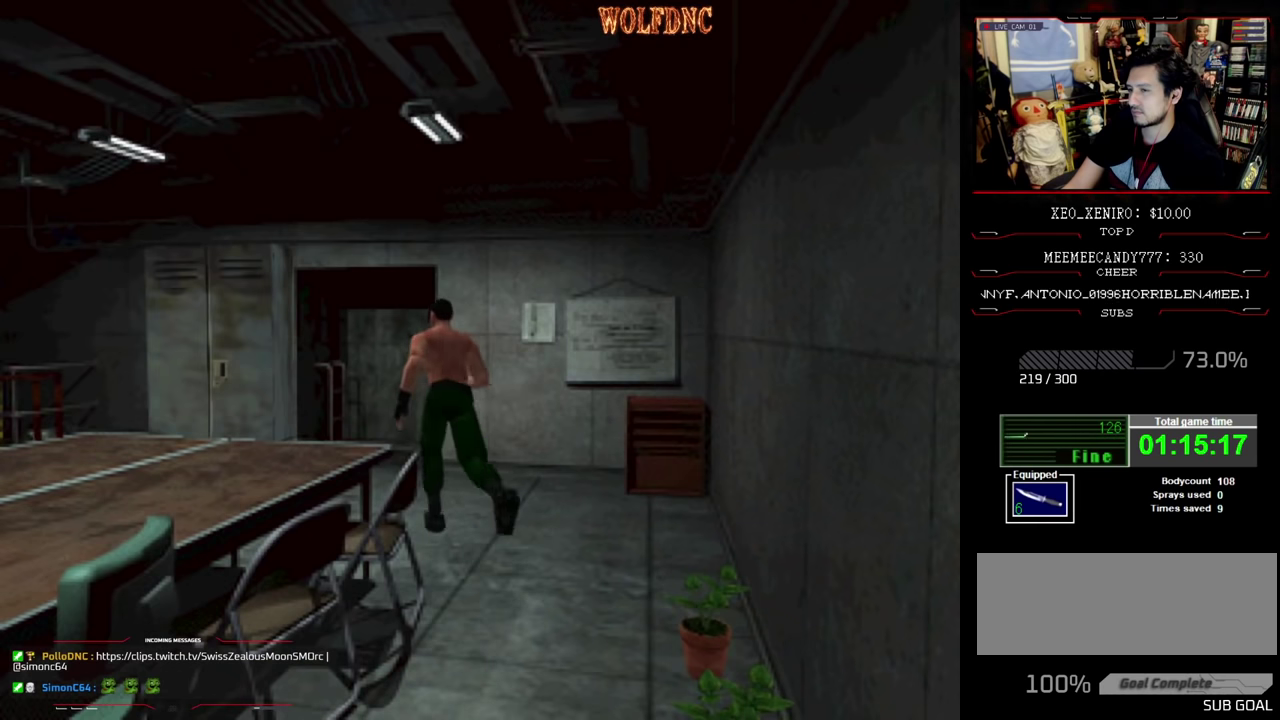
{"buttons": ["SQUARE", "DPAD_UP"], "events": []}
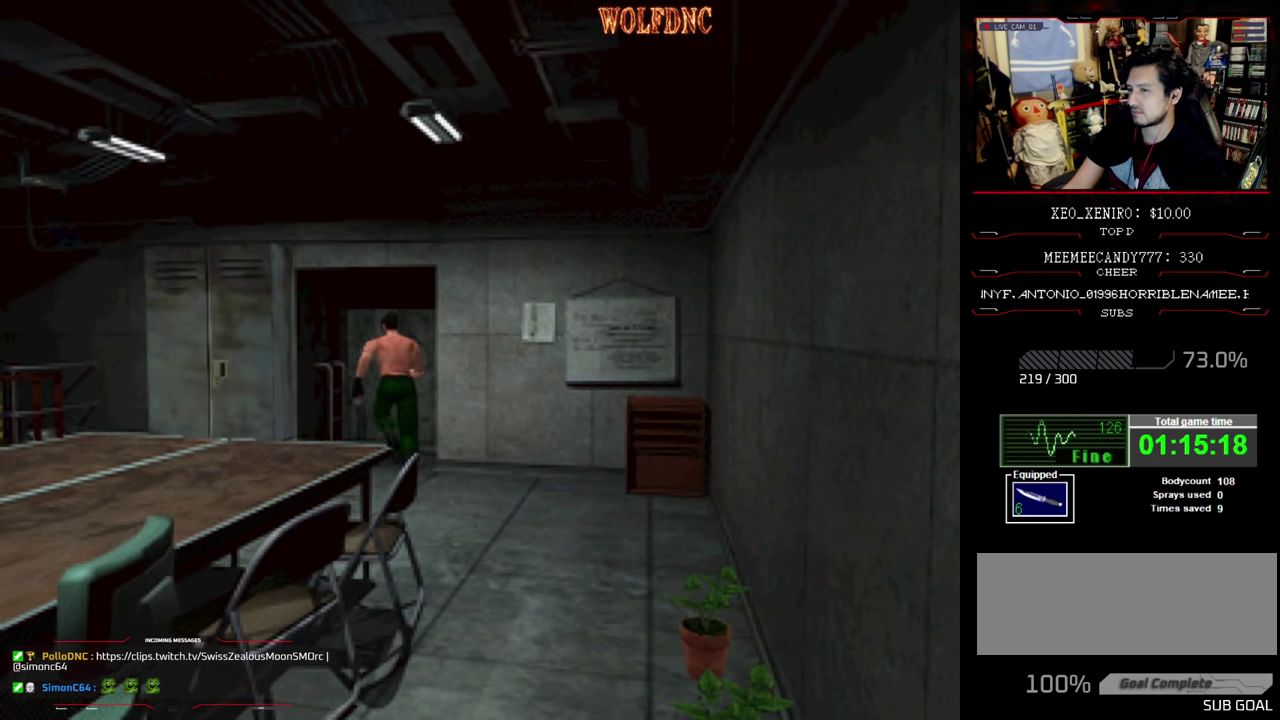
{"buttons": ["SQUARE", "DPAD_UP"], "events": [[366, "CROSS", "down"], [466, "CROSS", "up"]]}
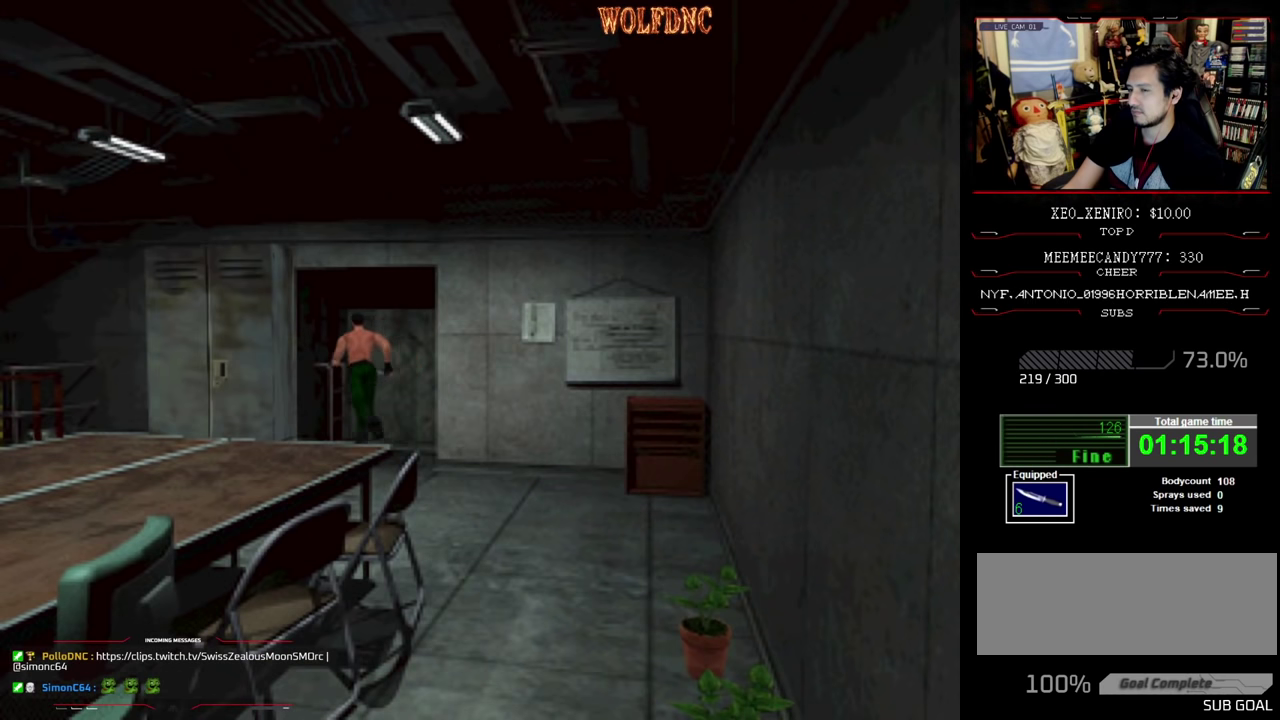
{"buttons": [], "events": [[16, "CROSS", "down"], [66, "SQUARE", "up"], [100, "CROSS", "up"], [183, "DPAD_UP", "up"], [383, "CROSS", "down"], [433, "CROSS", "up"]]}
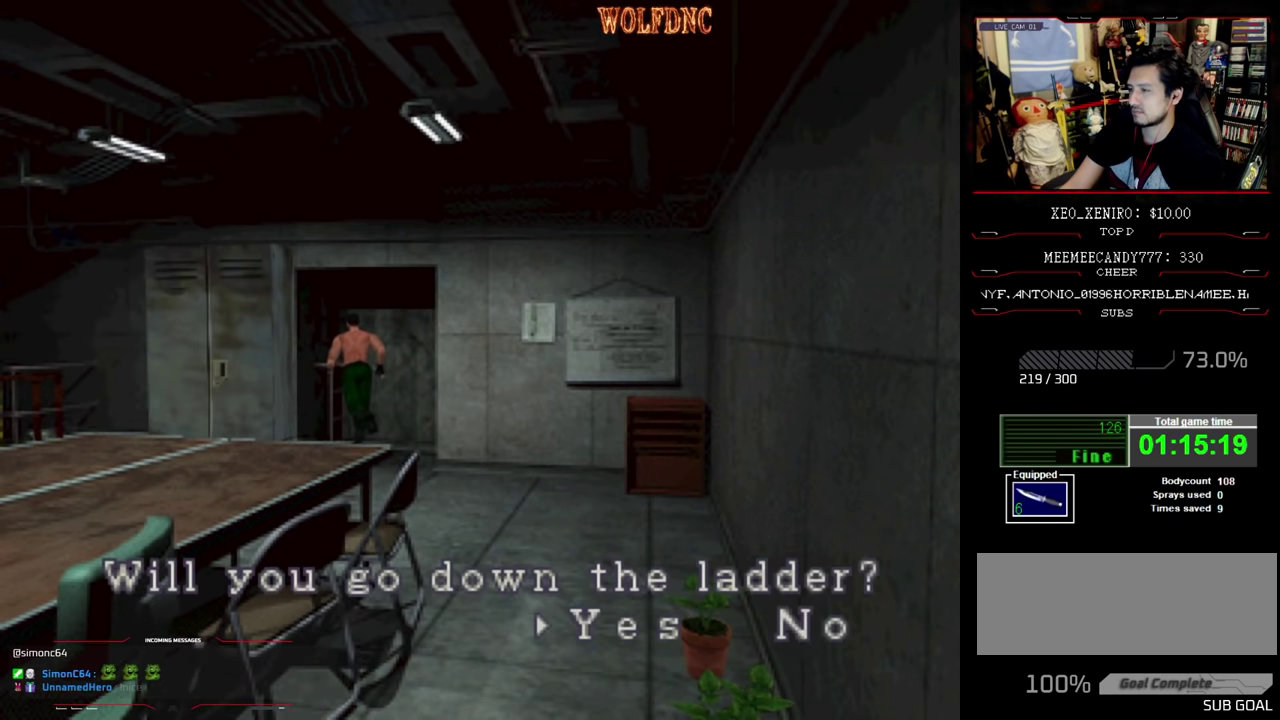
{"buttons": [], "events": [[33, "CROSS", "down"], [166, "CROSS", "up"], [250, "CROSS", "down"], [316, "CROSS", "up"]]}
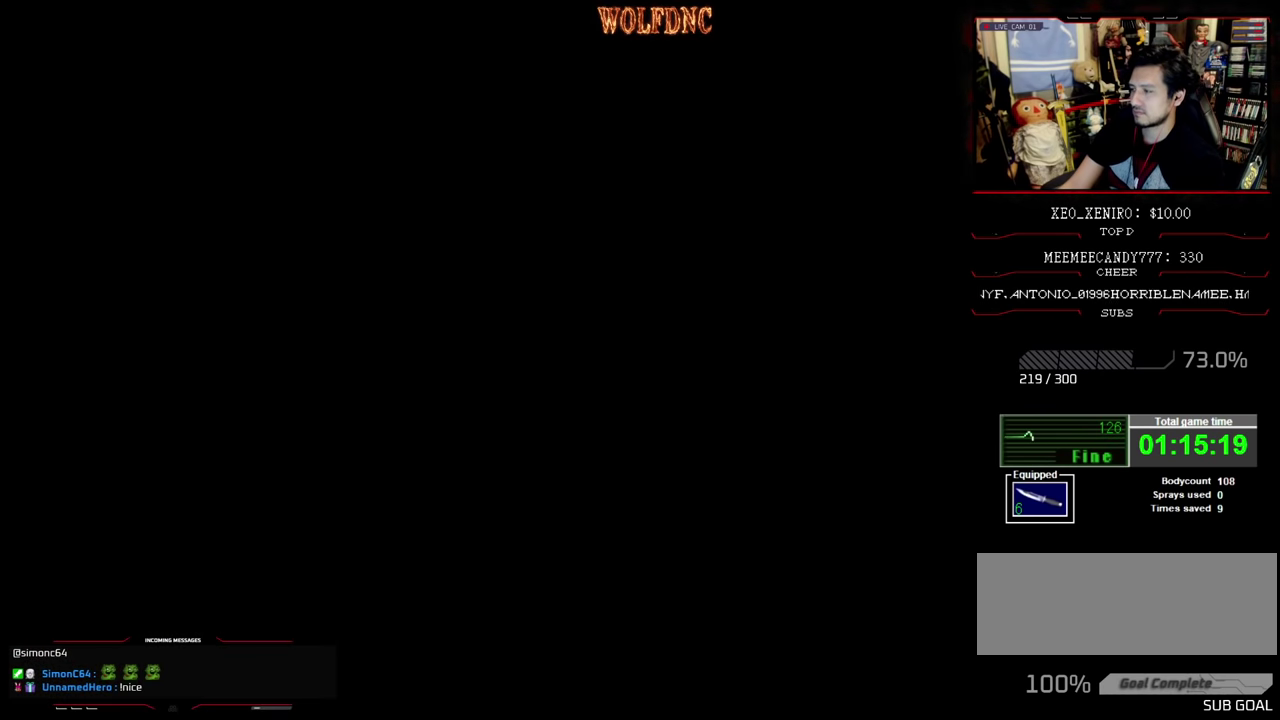
{"buttons": [], "events": [[16, "CROSS", "down"], [66, "CROSS", "up"]]}
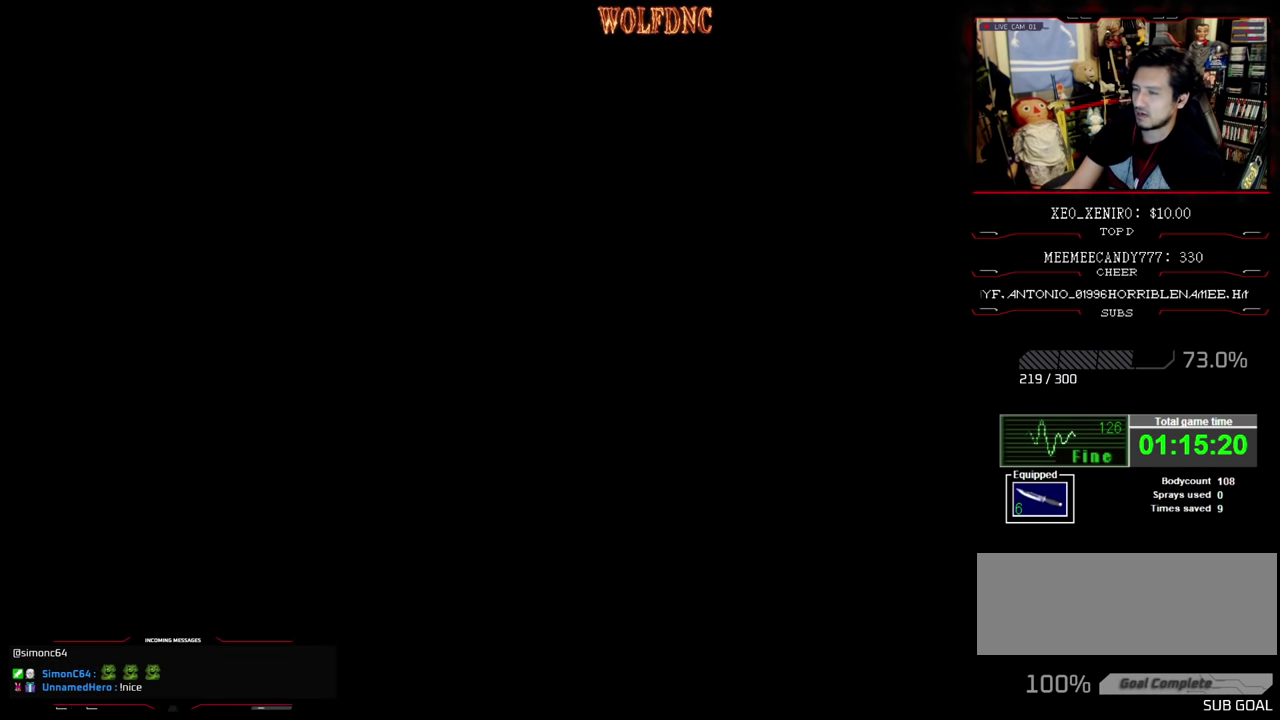
{"buttons": [], "events": []}
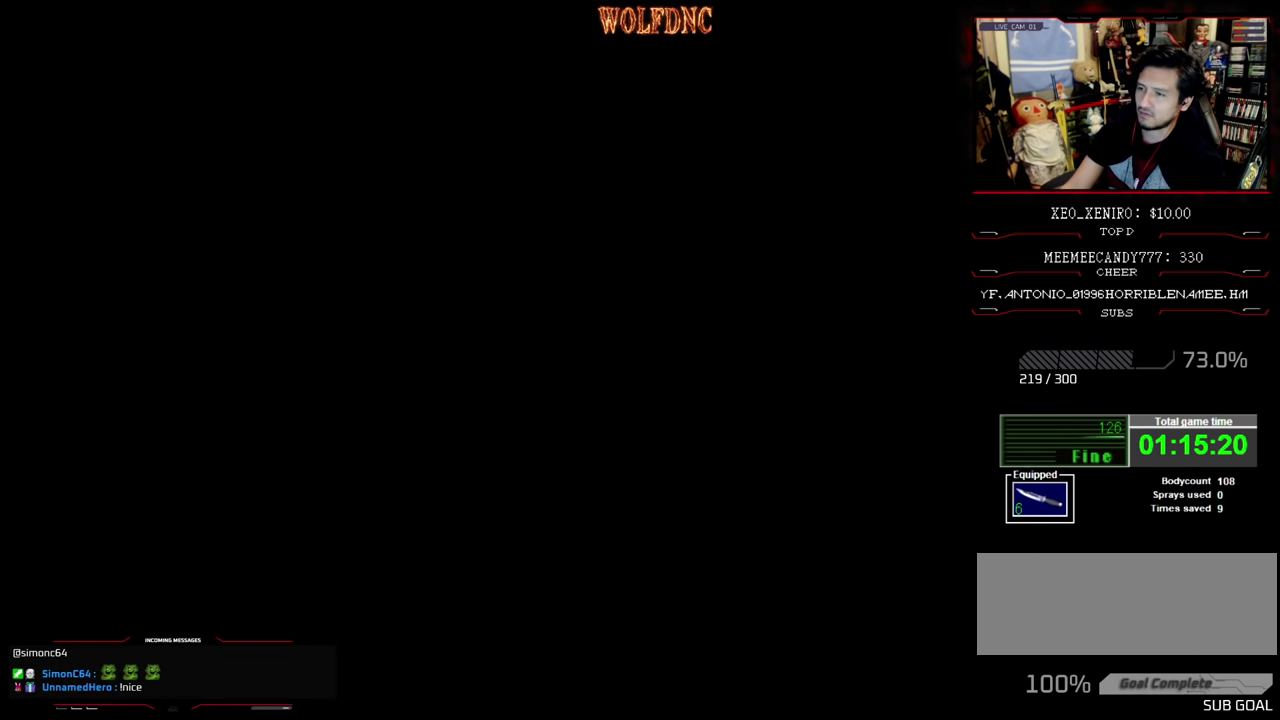
{"buttons": [], "events": []}
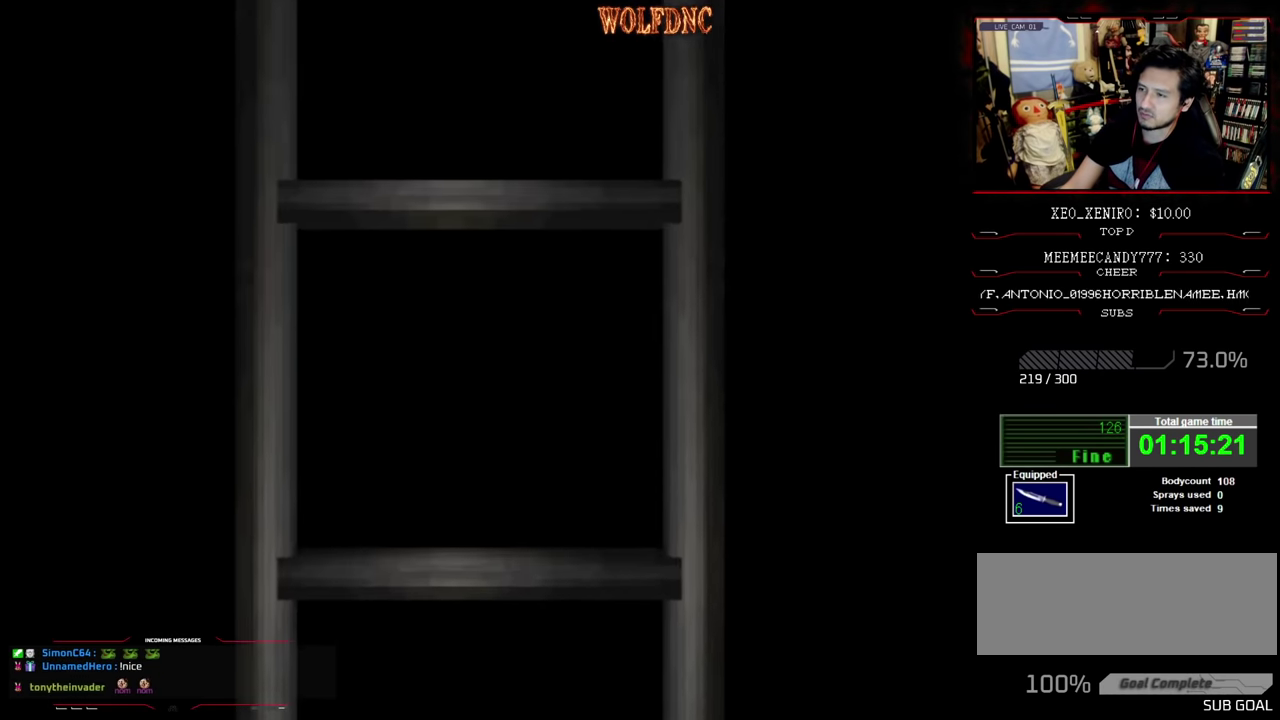
{"buttons": [], "events": []}
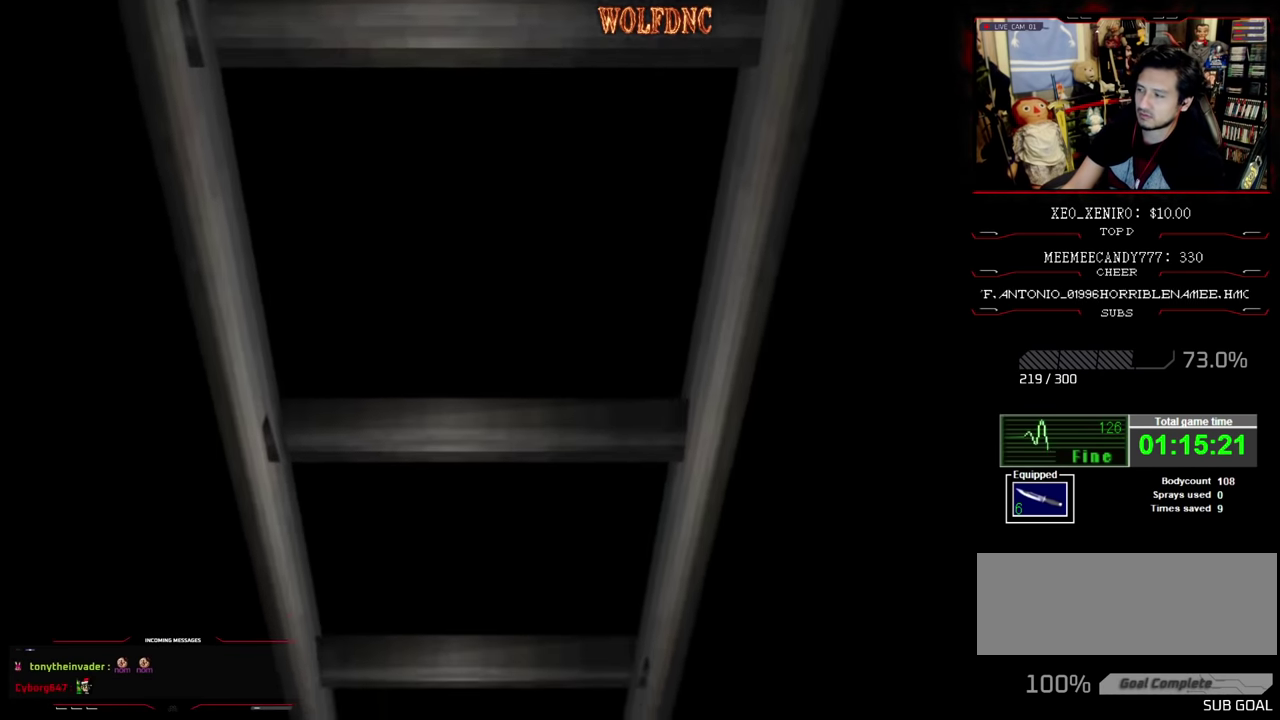
{"buttons": ["CIRCLE"], "events": [[450, "CIRCLE", "down"]]}
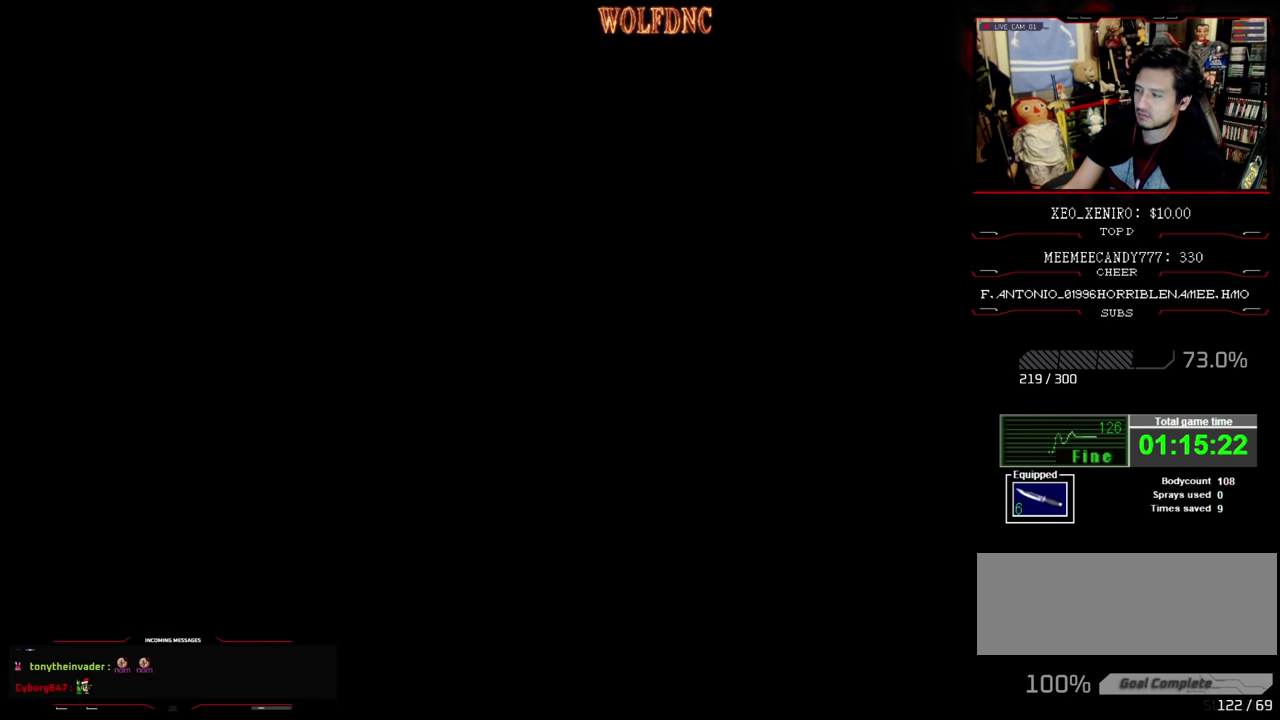
{"buttons": [], "events": [[83, "CIRCLE", "up"], [233, "CIRCLE", "down"], [333, "CIRCLE", "up"]]}
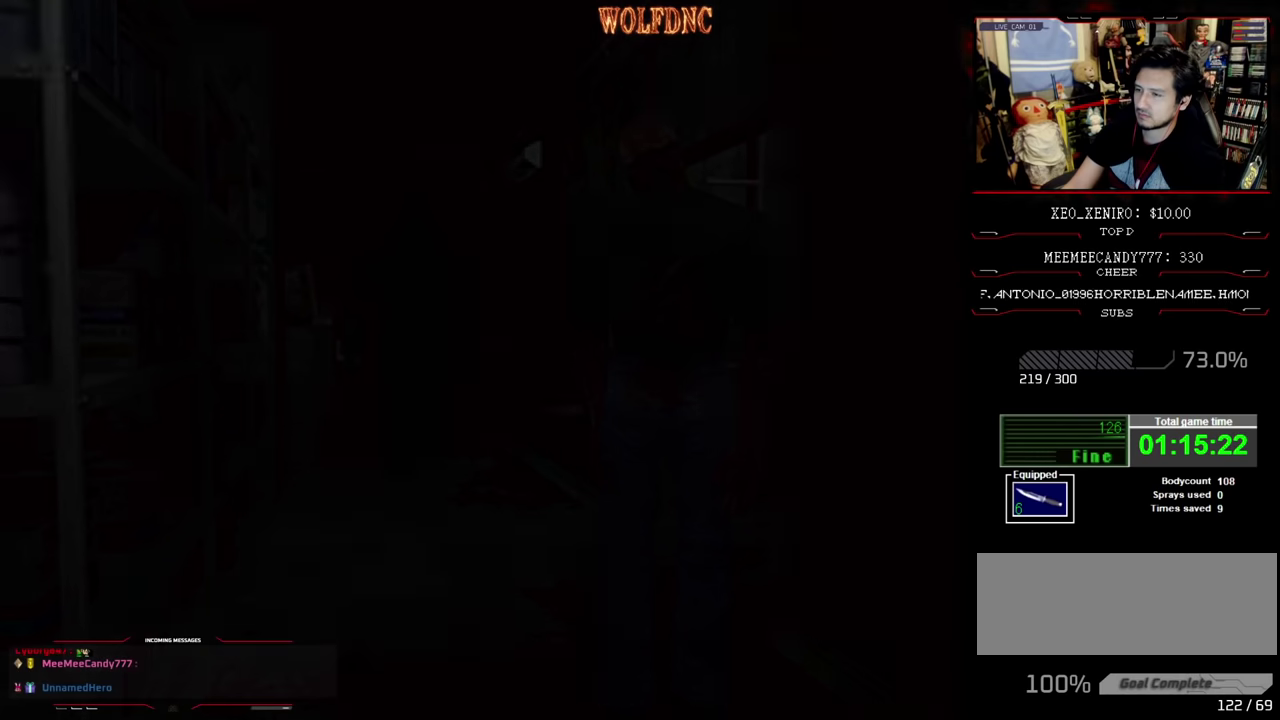
{"buttons": [], "events": []}
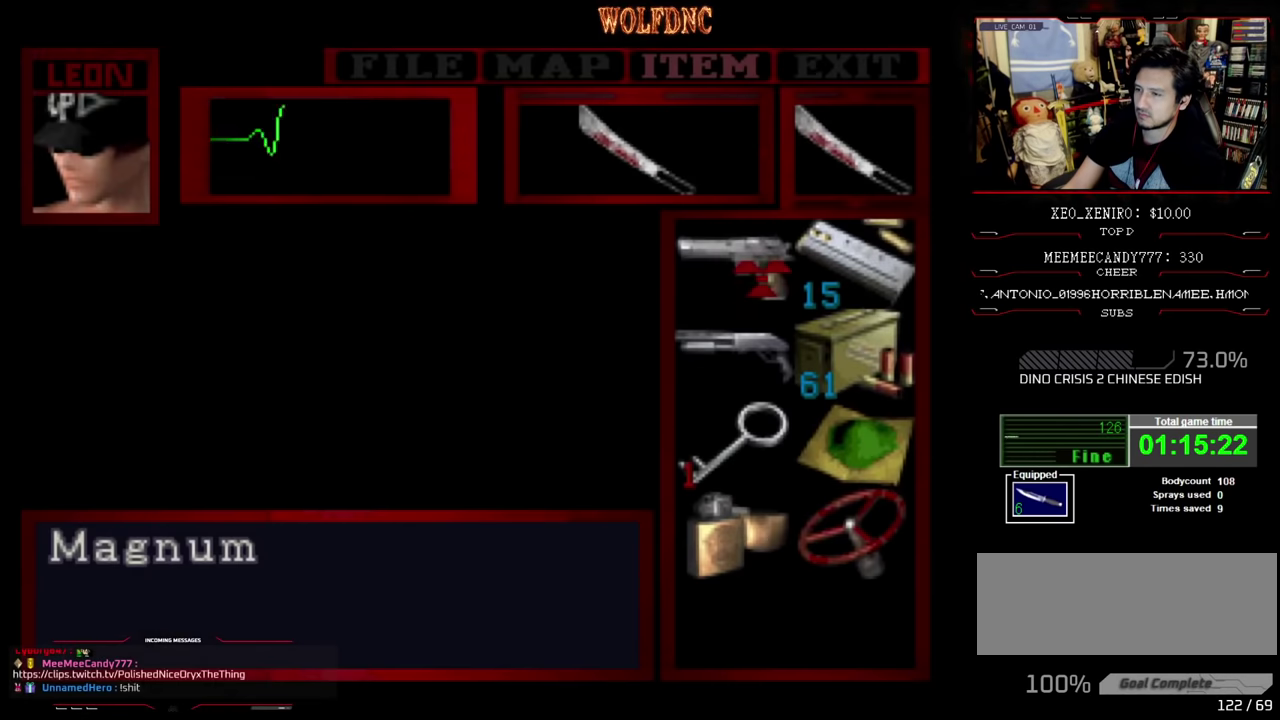
{"buttons": ["CIRCLE"], "events": [[217, "CROSS", "down"], [300, "CROSS", "up"], [350, "CROSS", "down"], [450, "CROSS", "up"], [500, "CIRCLE", "down"]]}
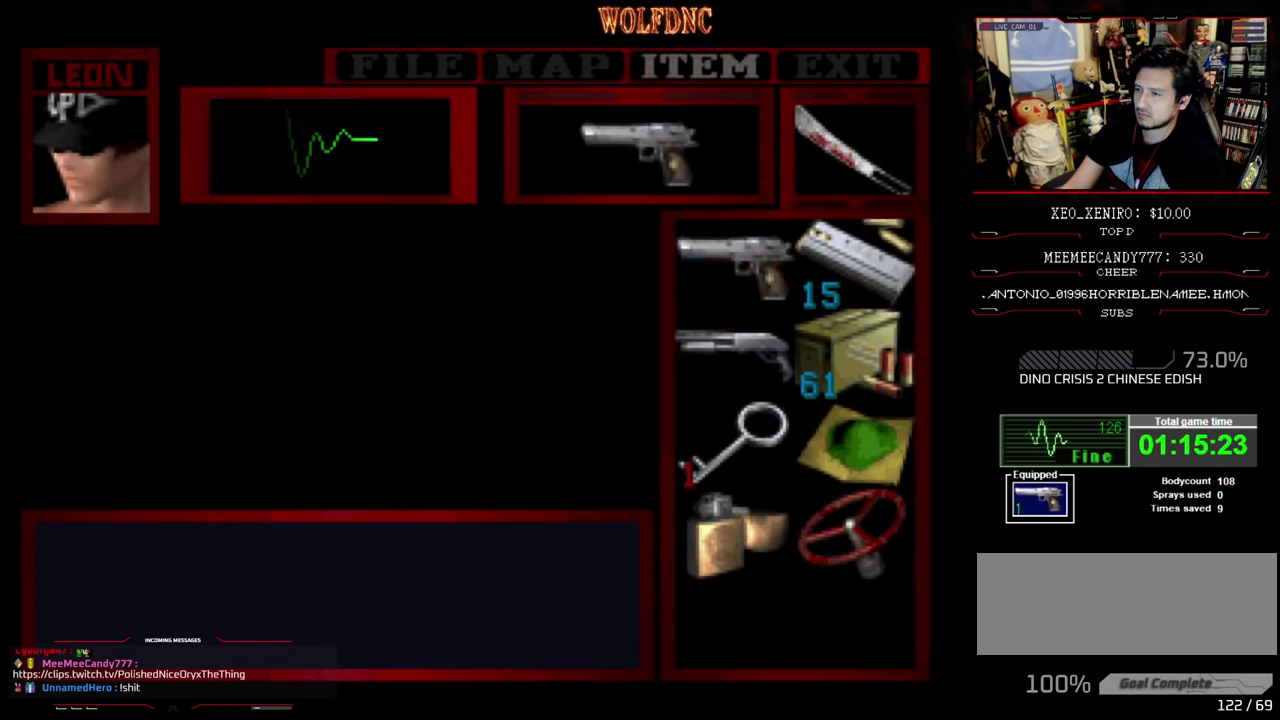
{"buttons": ["R1"], "events": [[84, "CIRCLE", "up"], [134, "R1", "down"]]}
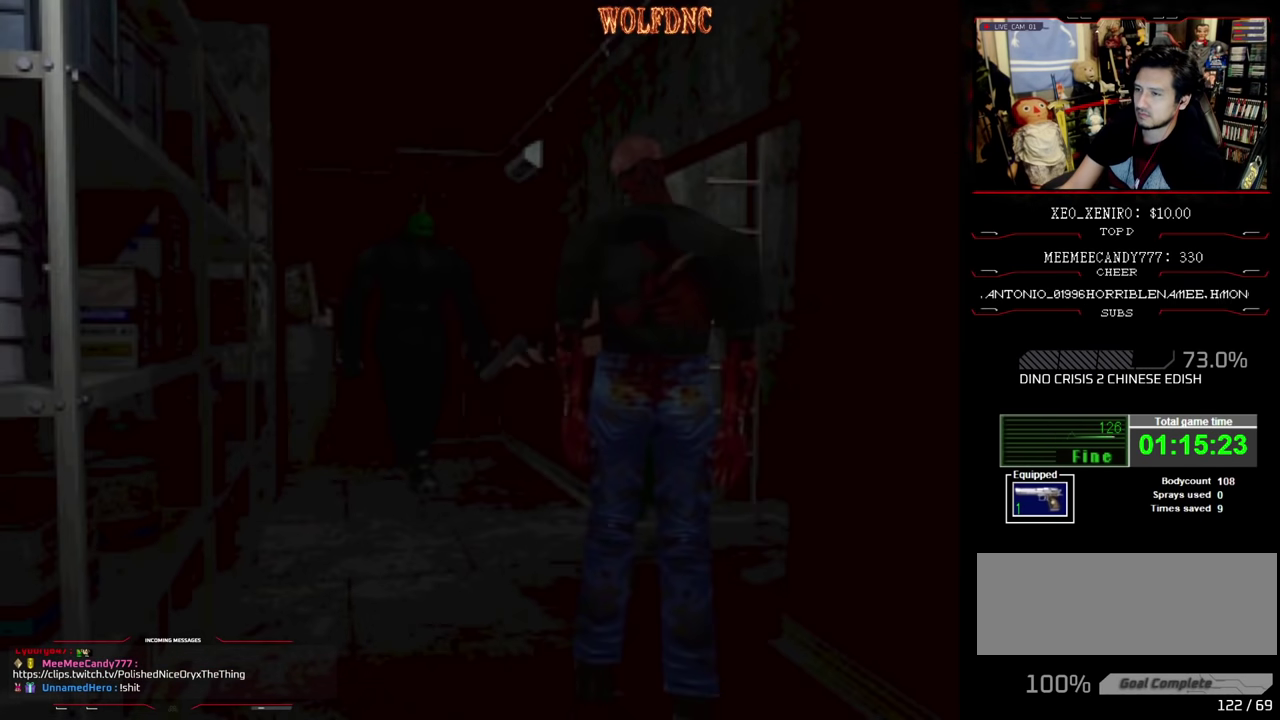
{"buttons": ["R1", "DPAD_DOWN", "DPAD_LEFT"], "events": [[67, "DPAD_DOWN", "down"], [250, "CROSS", "down"], [384, "CROSS", "up"], [467, "DPAD_LEFT", "down"]]}
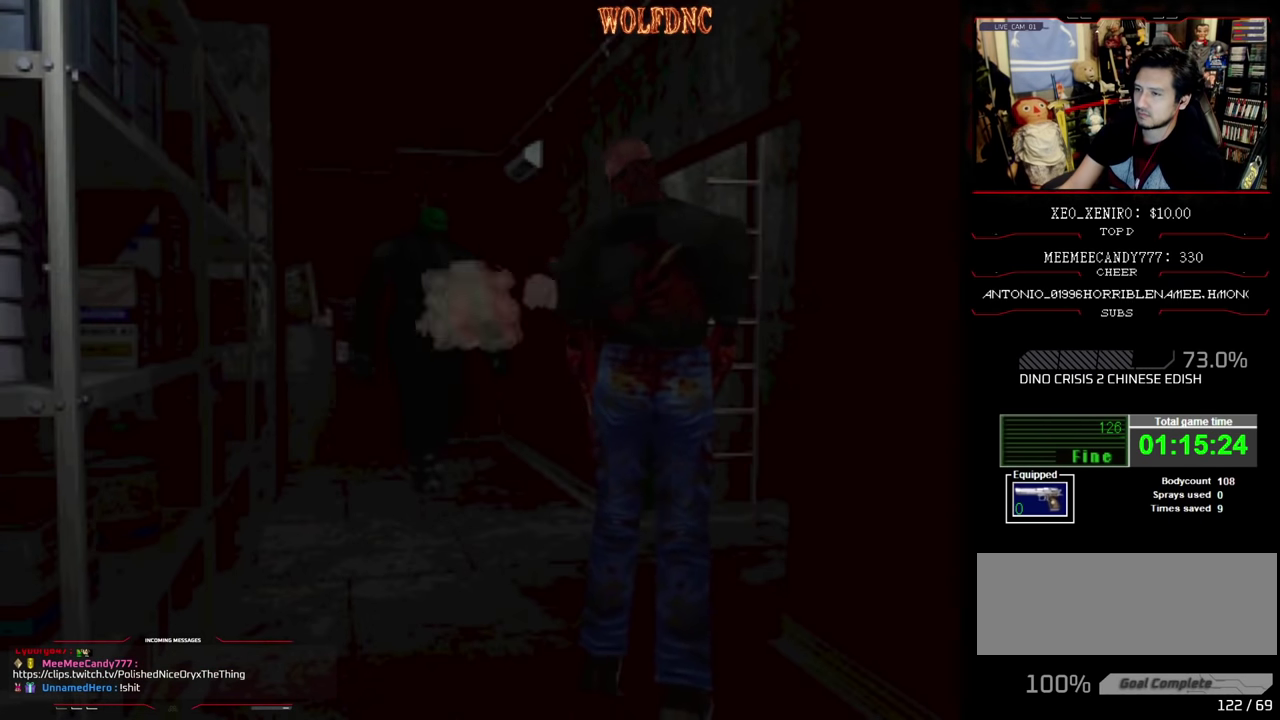
{"buttons": ["R1", "DPAD_DOWN", "DPAD_LEFT"], "events": []}
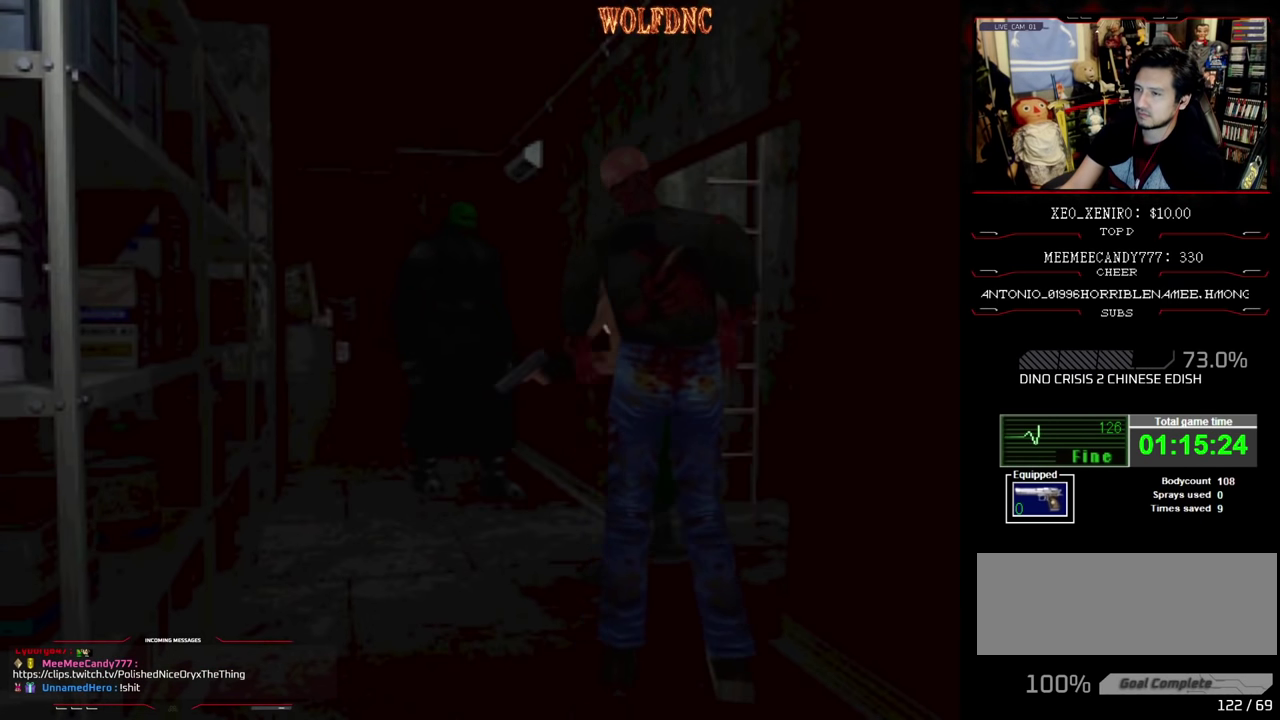
{"buttons": ["CROSS", "R1", "DPAD_DOWN", "DPAD_LEFT"], "events": [[334, "CROSS", "down"]]}
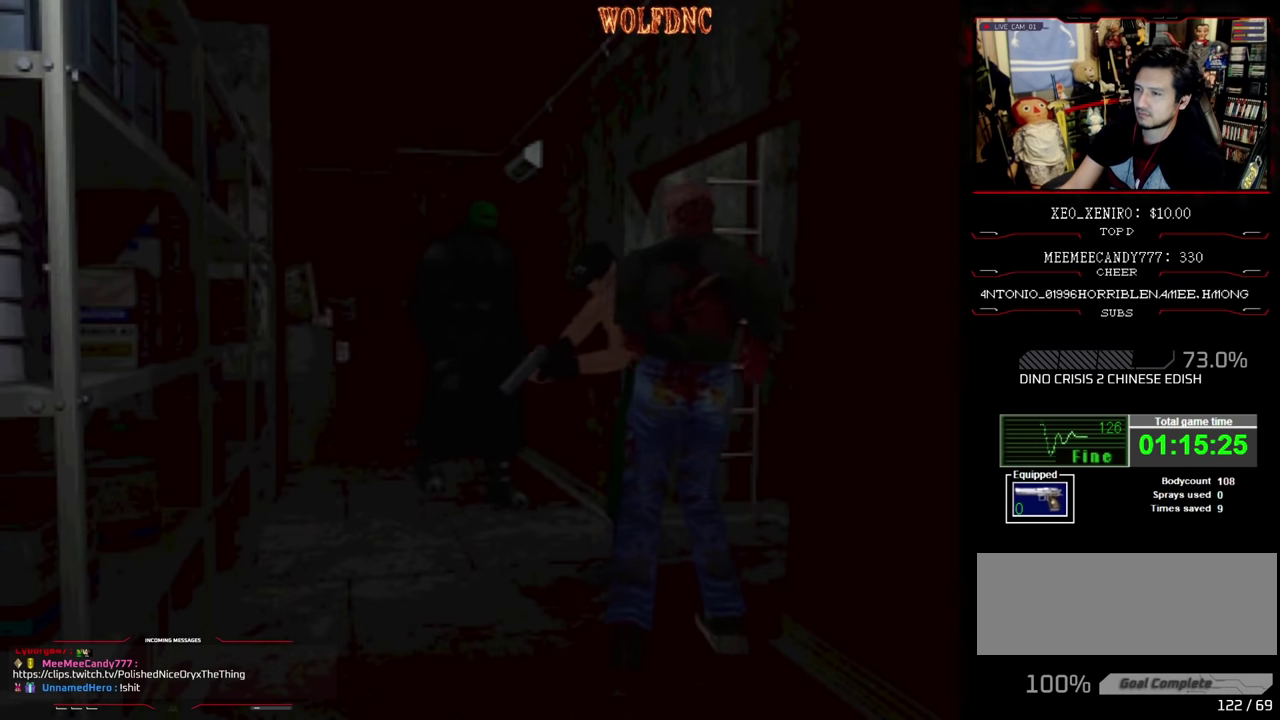
{"buttons": ["CROSS", "R1", "DPAD_DOWN", "DPAD_LEFT"], "events": [[167, "CROSS", "up"], [217, "CROSS", "down"]]}
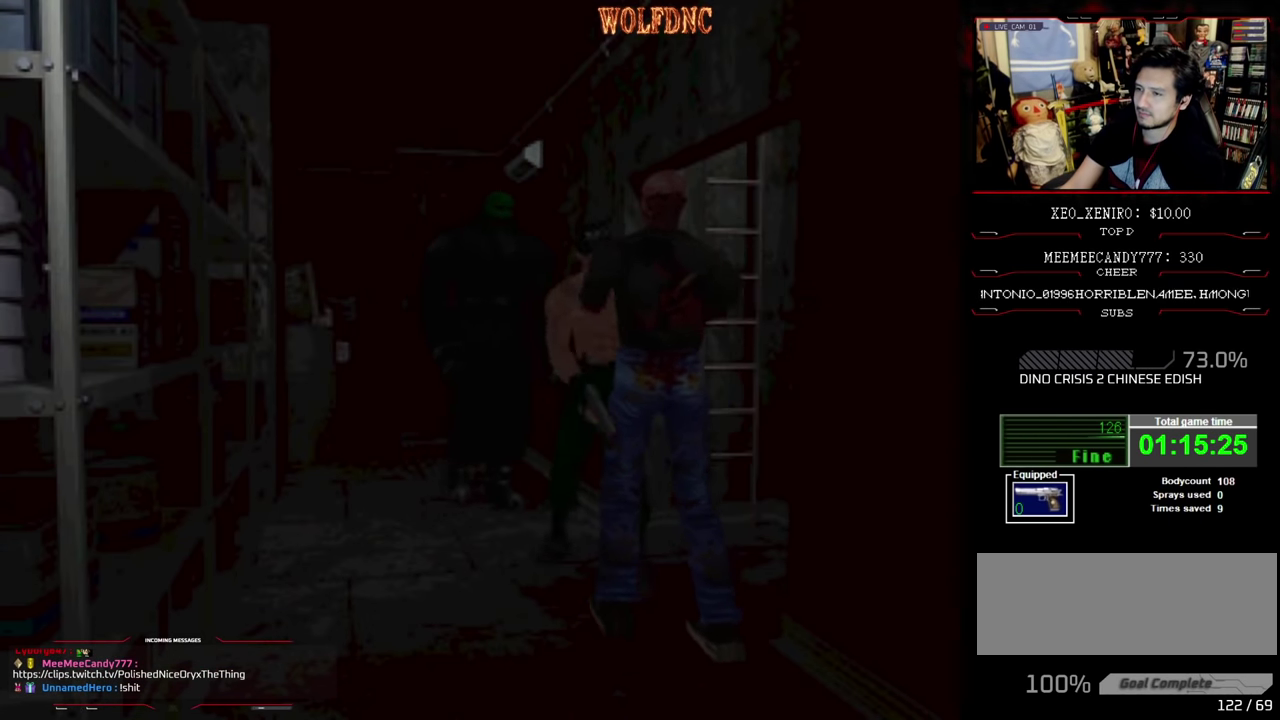
{"buttons": [], "events": [[50, "DPAD_LEFT", "up"], [184, "CROSS", "up"], [284, "DPAD_DOWN", "up"], [284, "R1", "up"]]}
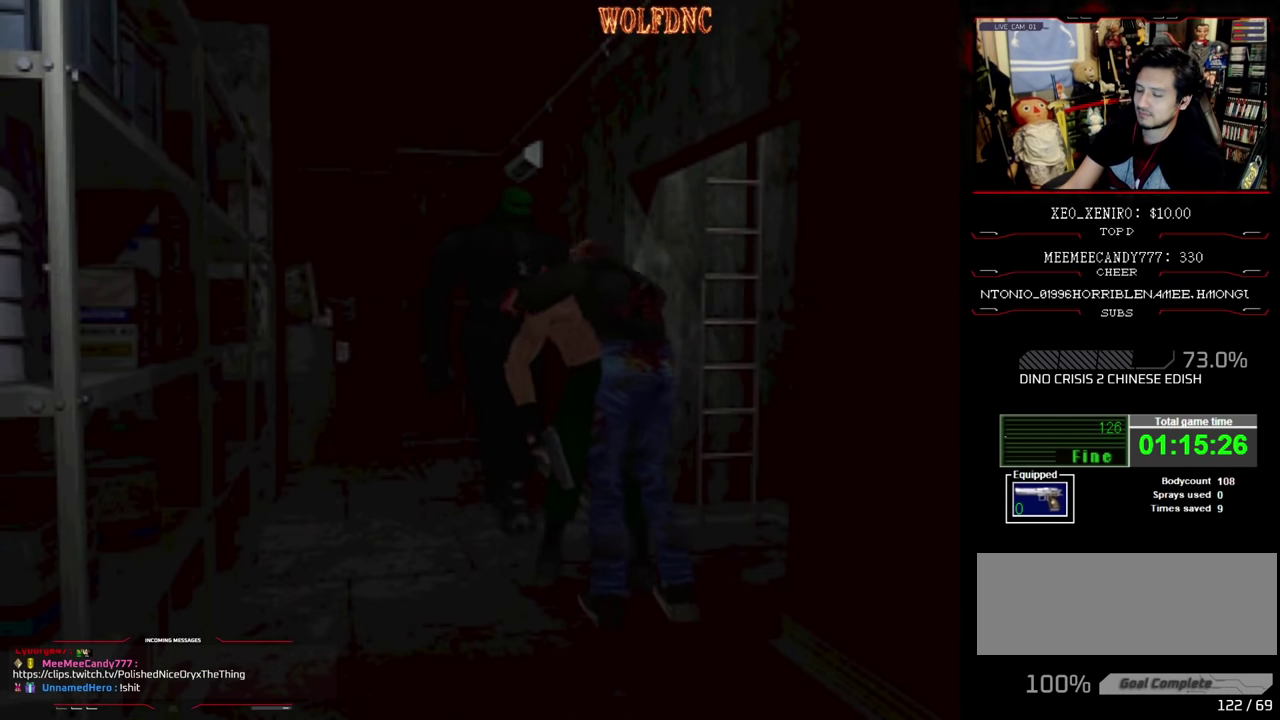
{"buttons": [], "events": []}
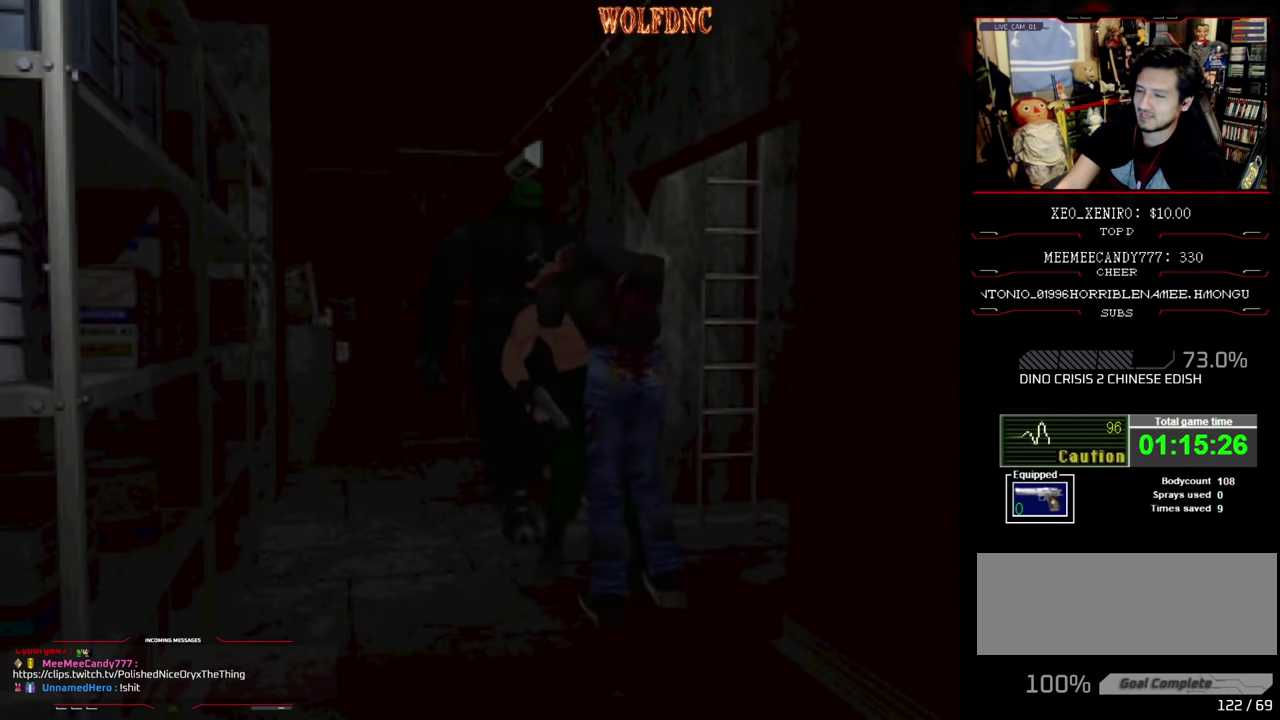
{"buttons": [], "events": []}
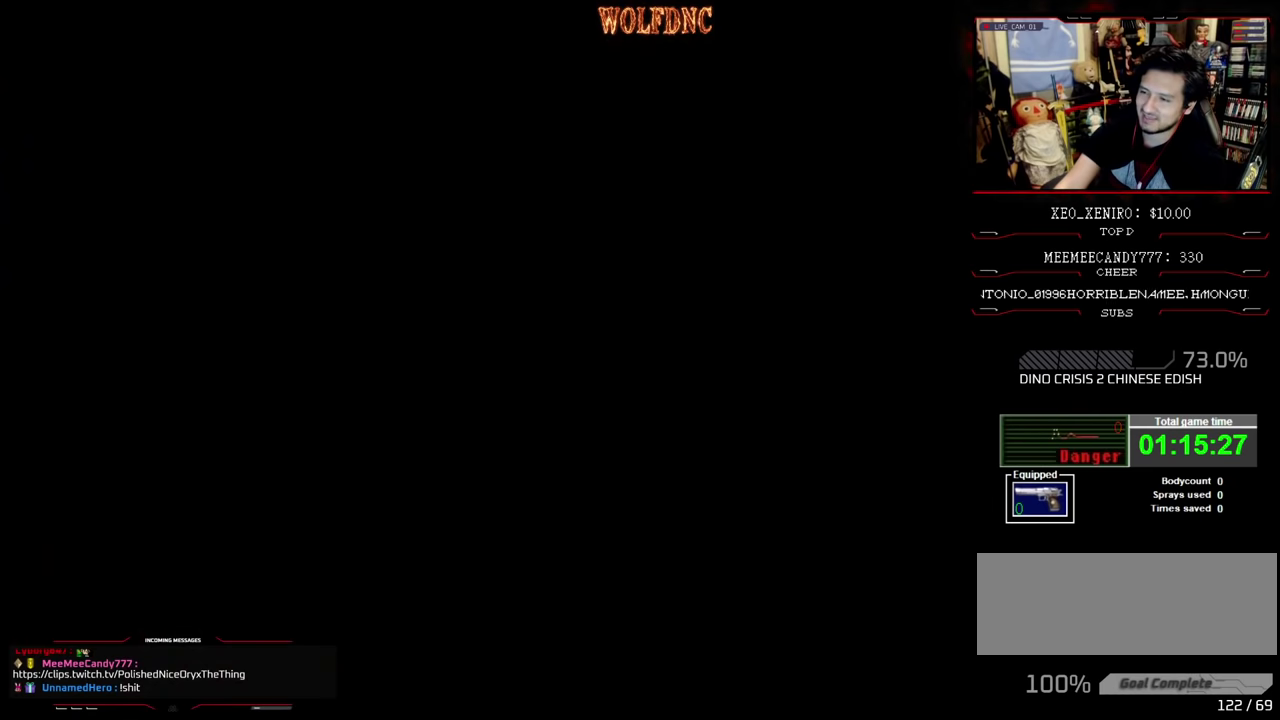
{"buttons": [], "events": []}
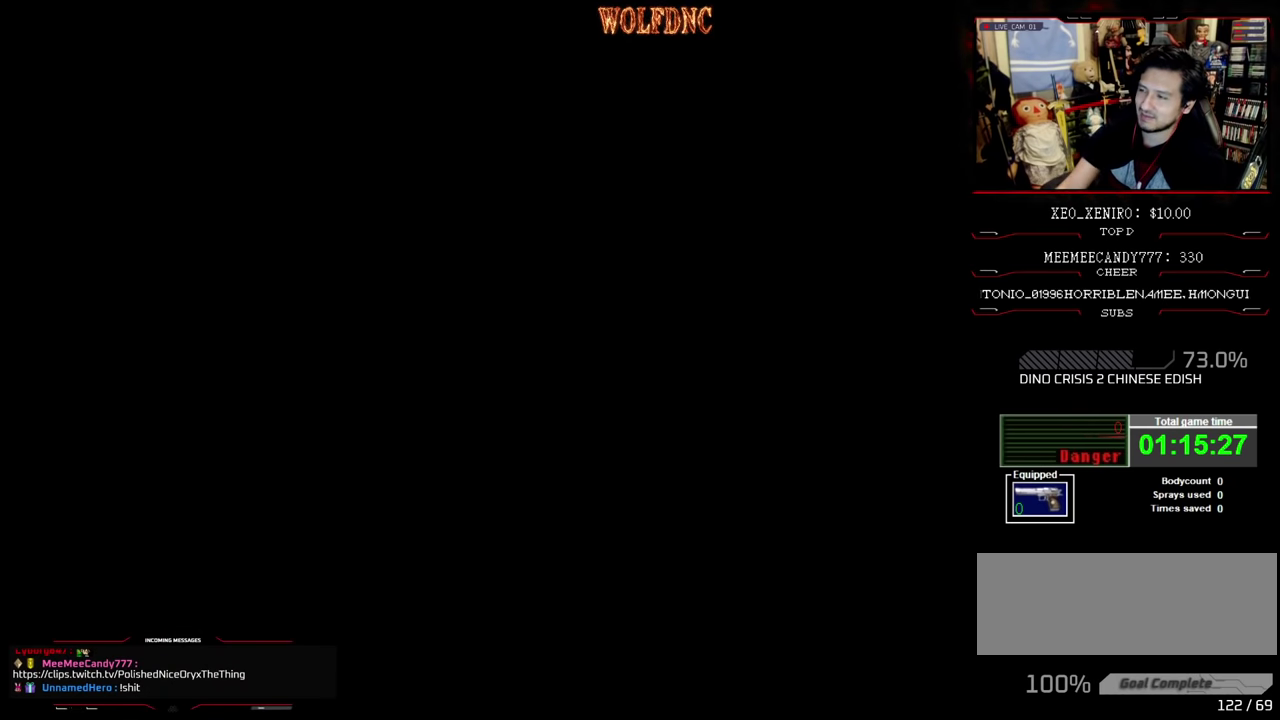
{"buttons": ["CROSS"], "events": [[434, "CROSS", "down"]]}
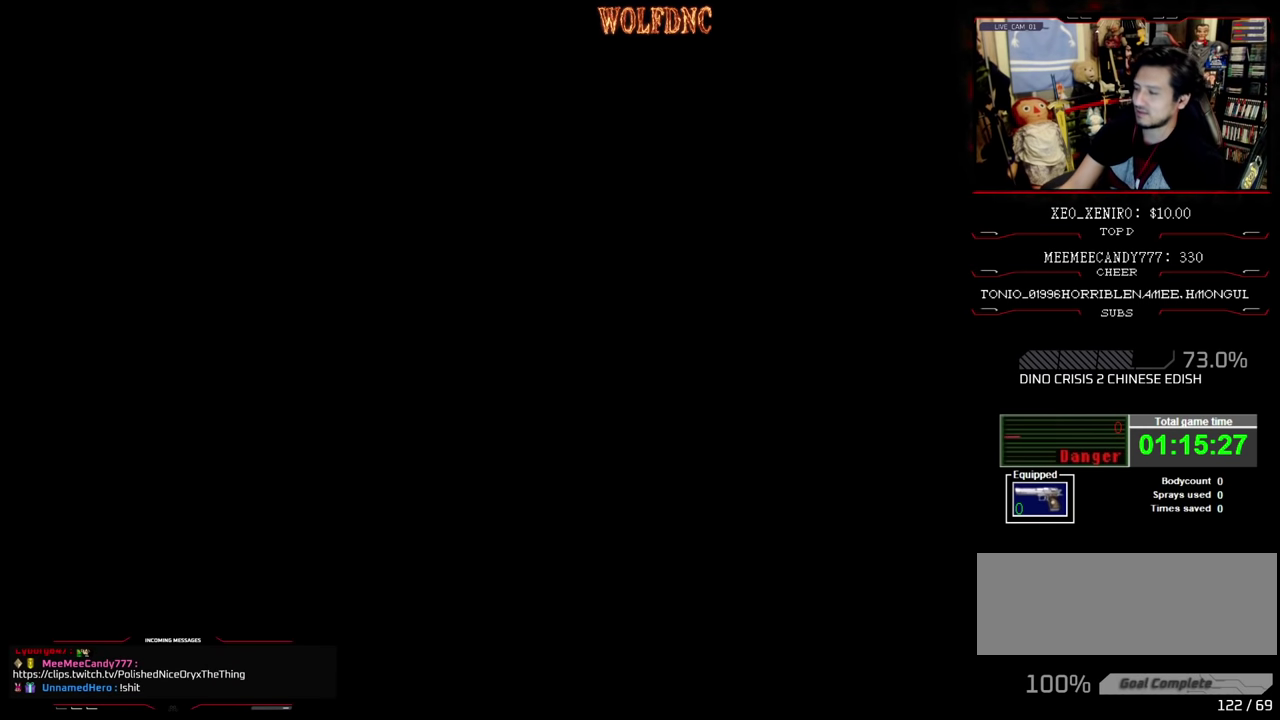
{"buttons": [], "events": [[67, "CROSS", "up"], [217, "SELECT", "down"], [350, "SELECT", "up"]]}
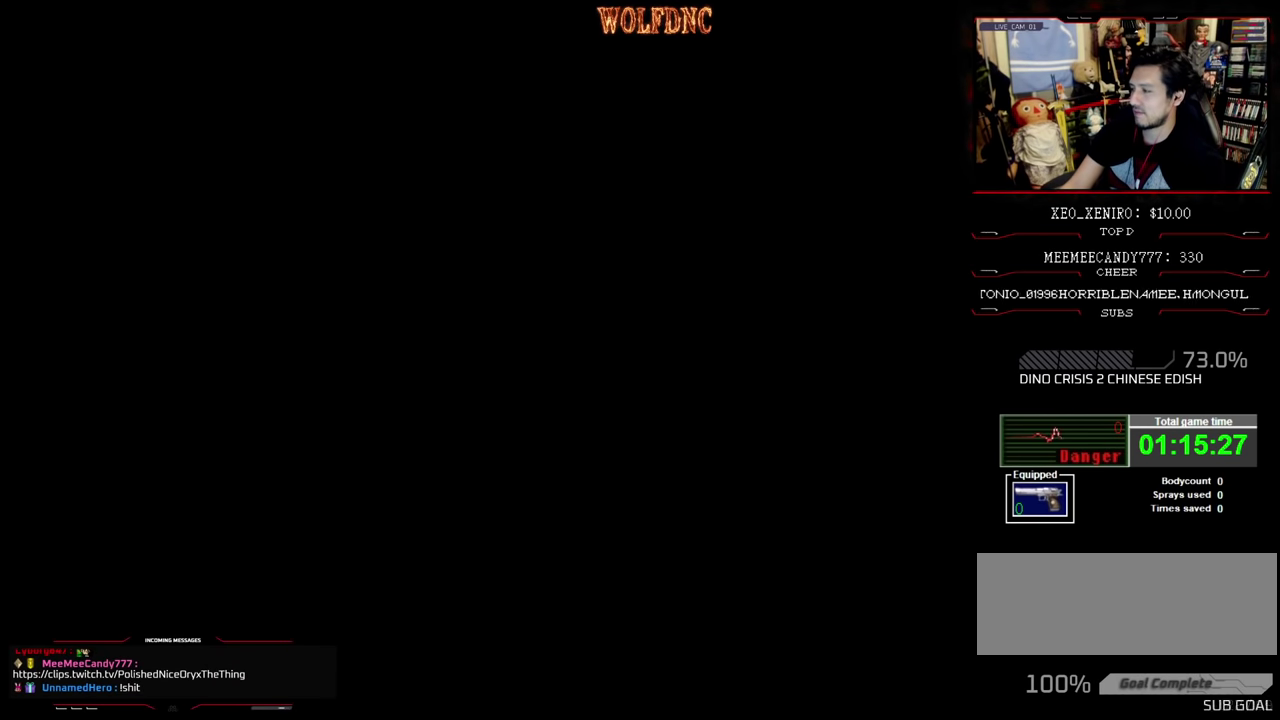
{"buttons": [], "events": []}
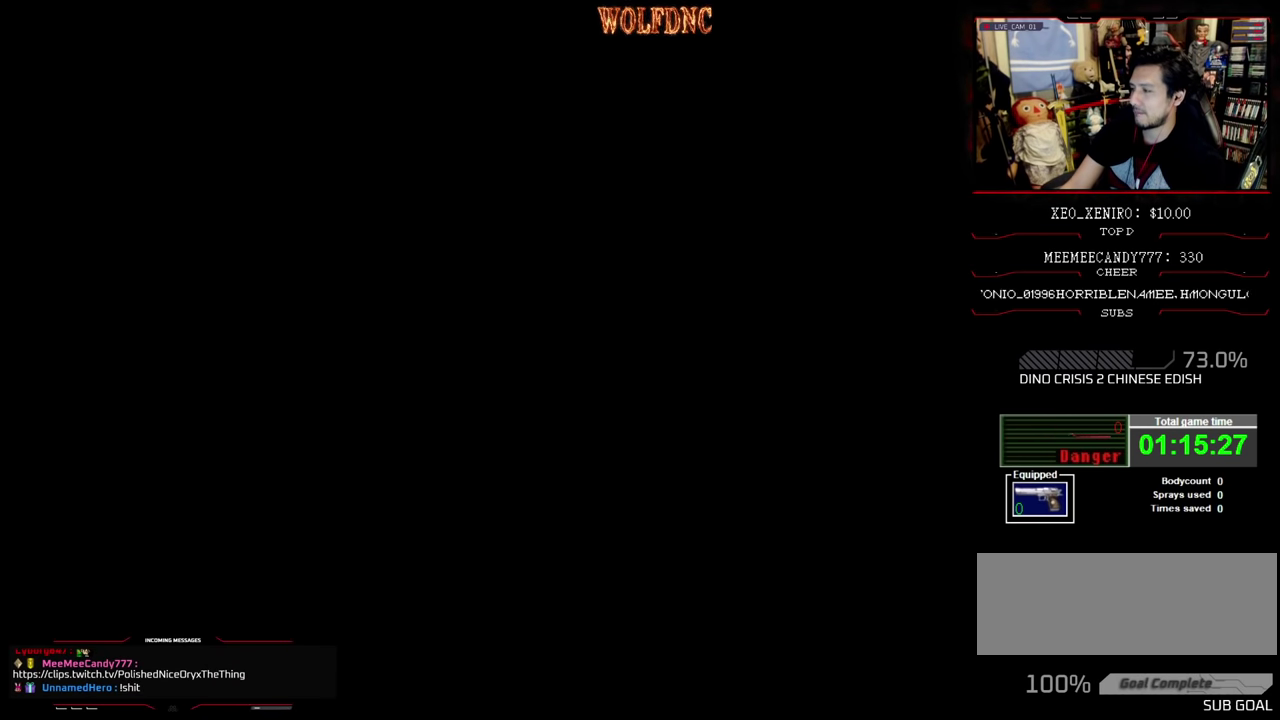
{"buttons": [], "events": []}